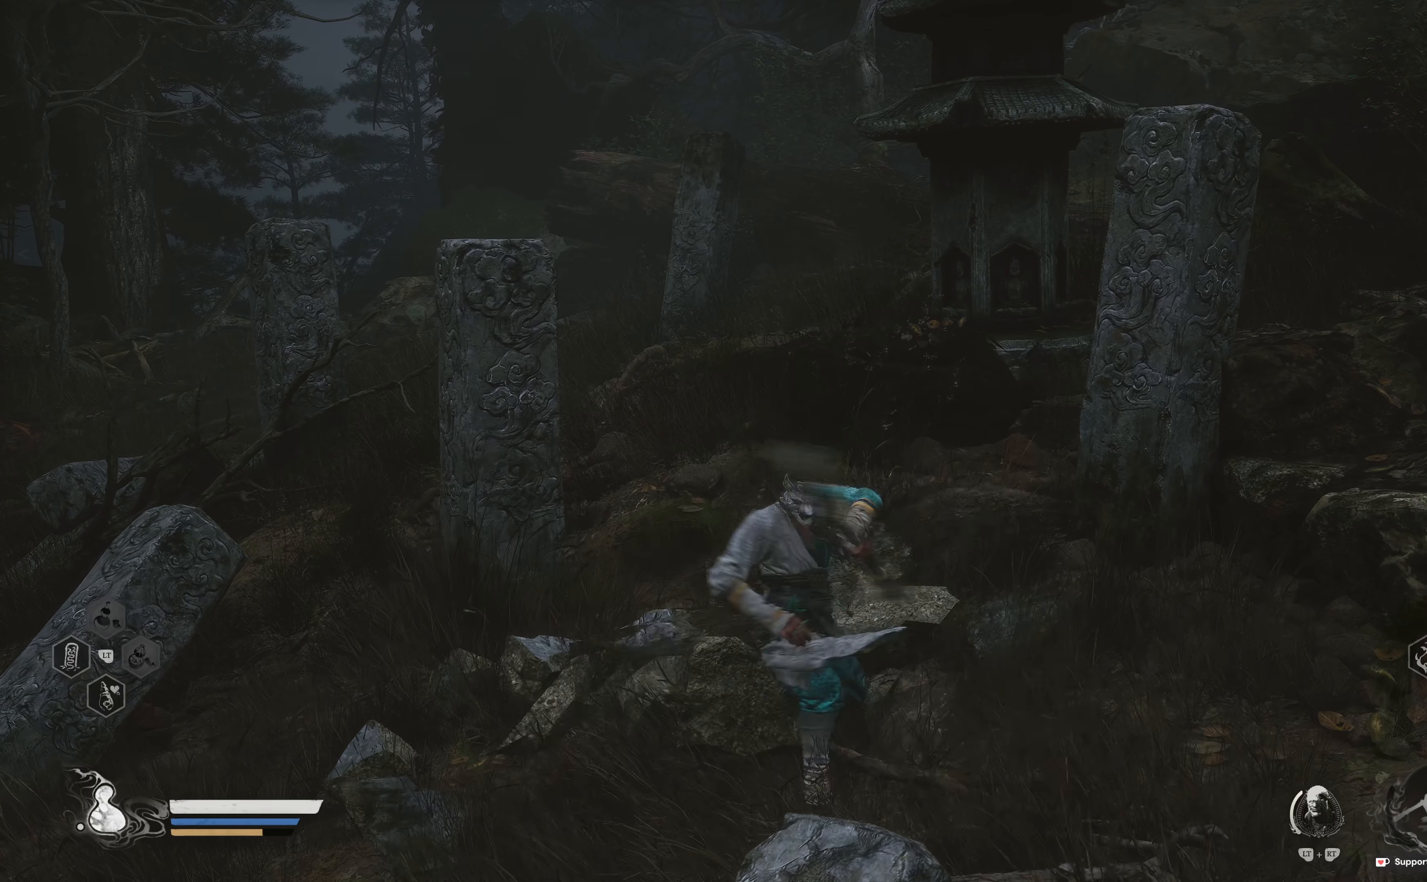
Gameplay with a controller (Xbox layout); each line is a JSON object with the inputs held at the frame after it. "events" lists button and stick changes between this image and that frame as [ms after this image, input, new state], when the widget could be followed in between.
{"buttons": [], "left_stick": "up-left", "right_stick": "center", "events": []}
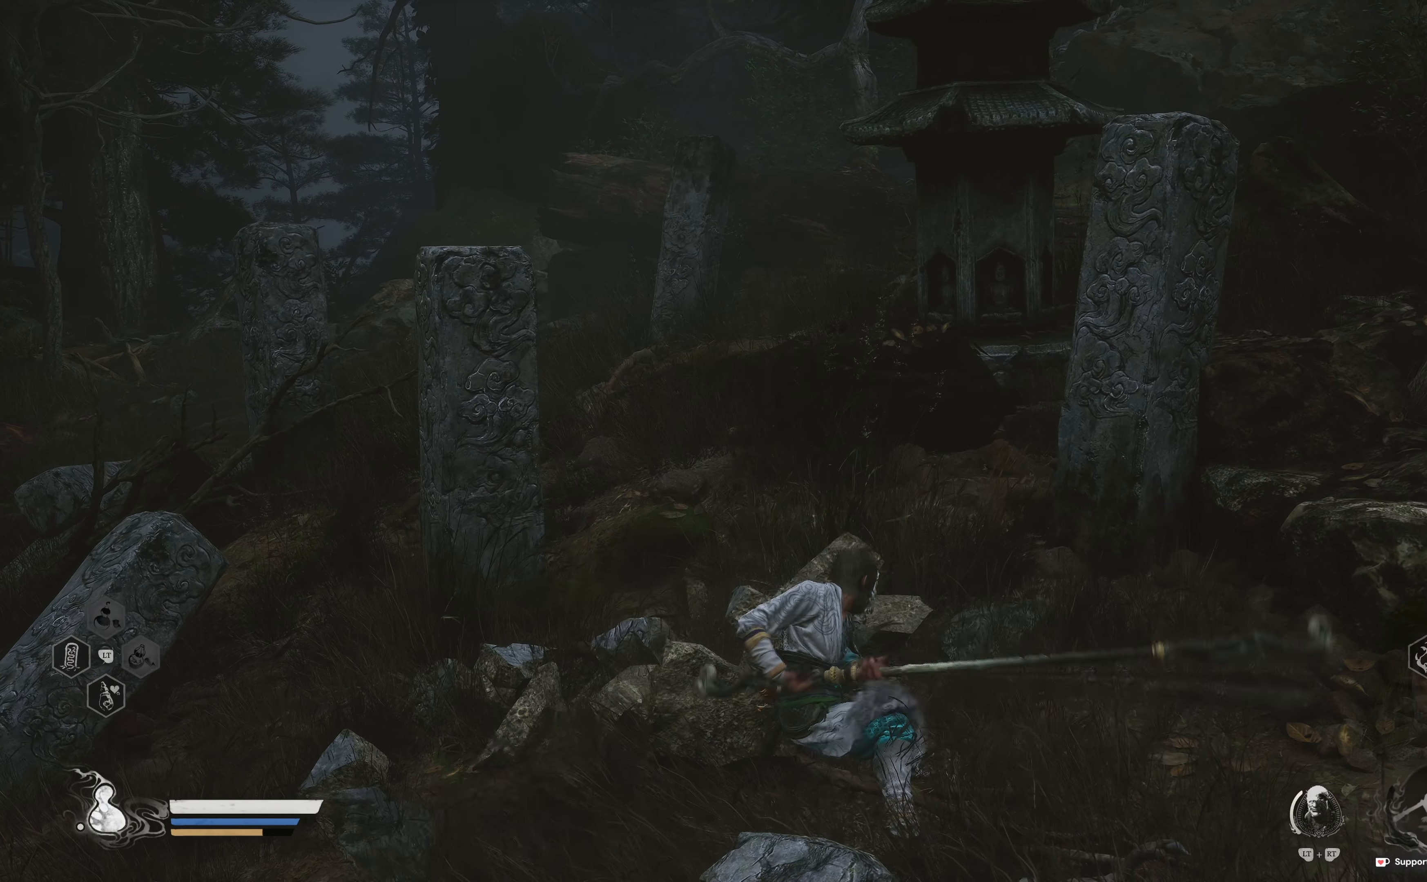
{"buttons": [], "left_stick": "up", "right_stick": "center", "events": [[100, "left_stick", "center"], [167, "right_stick", "down-left"], [233, "right_stick", "left"], [267, "left_stick", "up"], [400, "right_stick", "center"]]}
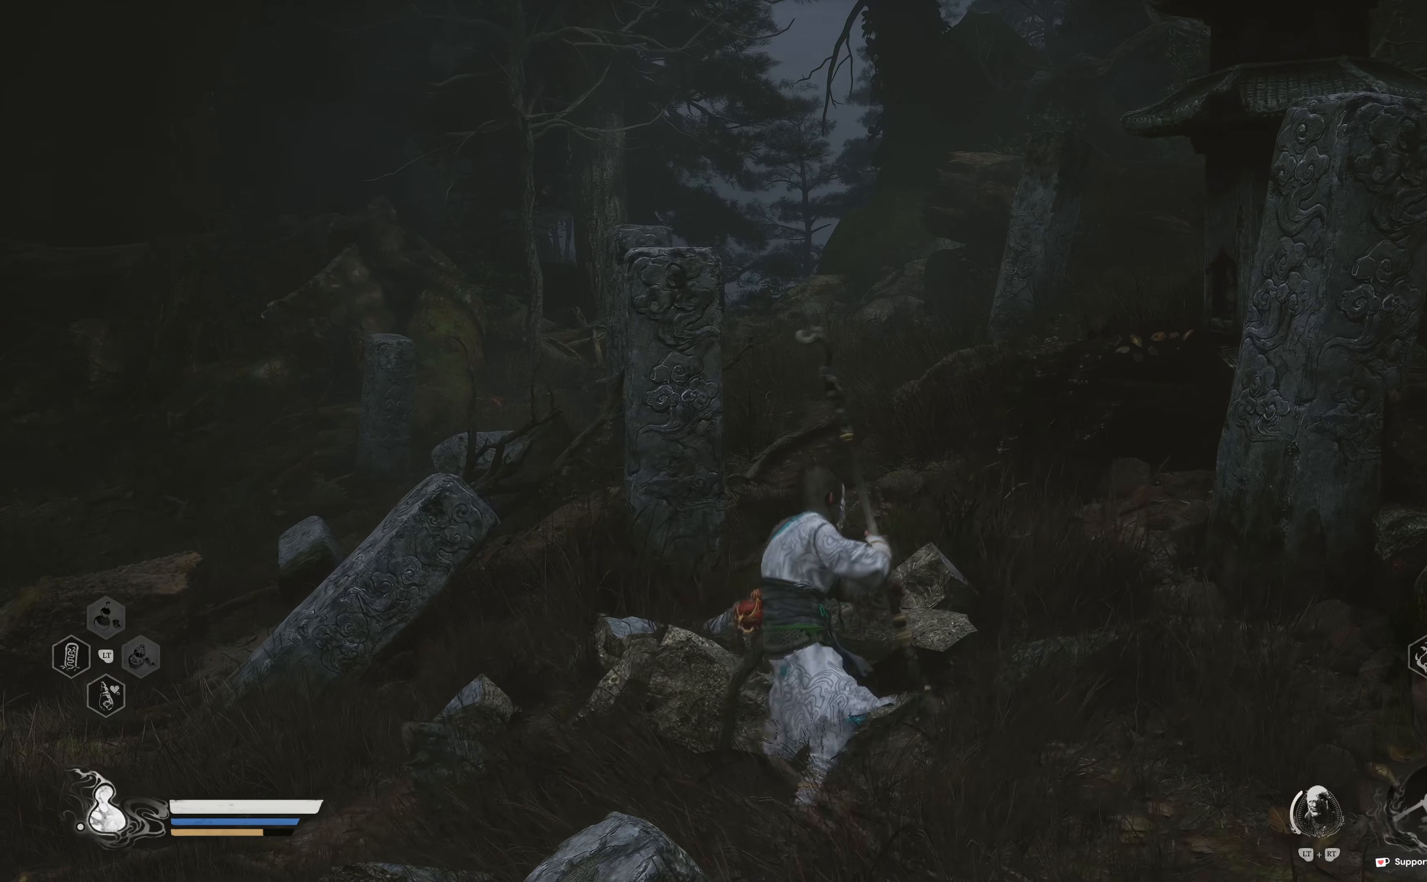
{"buttons": [], "left_stick": "up-left", "right_stick": "center", "events": [[67, "left_stick", "up-left"], [167, "R1", "down"], [267, "R1", "up"]]}
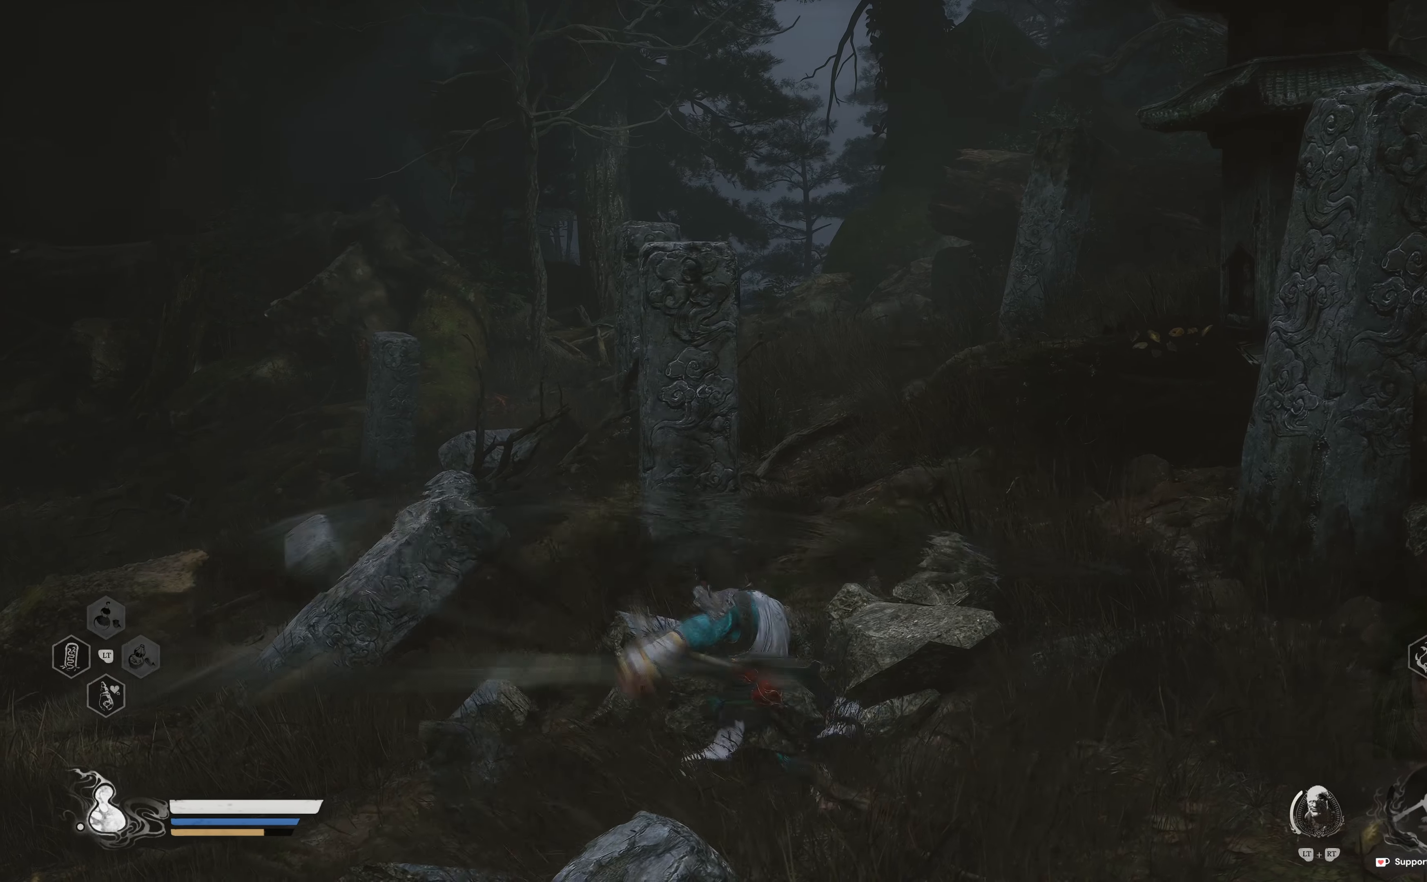
{"buttons": [], "left_stick": "up-left", "right_stick": "center", "events": [[300, "A", "down"], [400, "A", "up"]]}
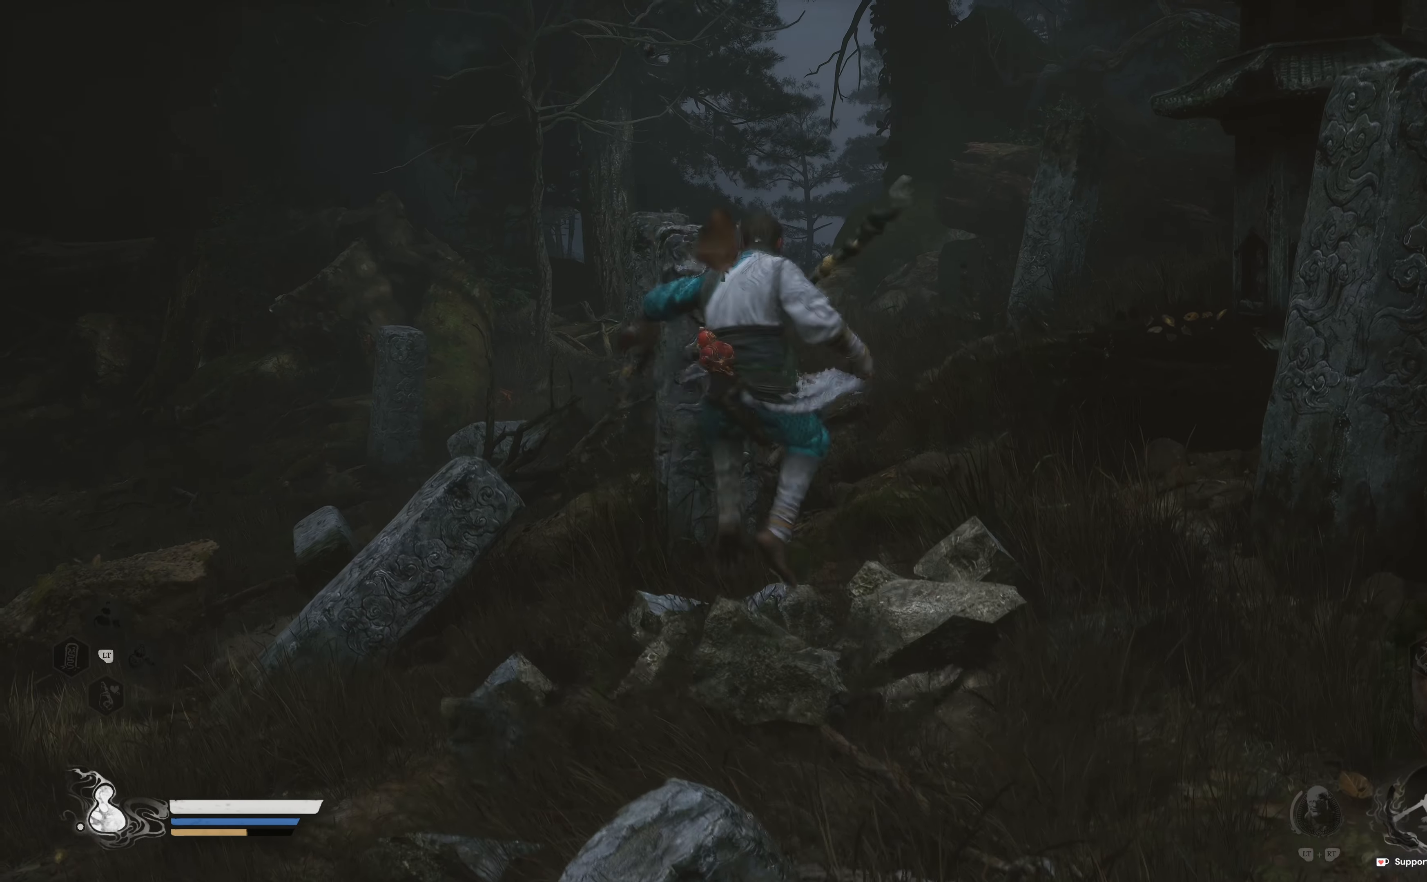
{"buttons": [], "left_stick": "up-left", "right_stick": "center", "events": [[83, "R1", "down"], [167, "R1", "up"], [250, "R1", "down"], [367, "R1", "up"]]}
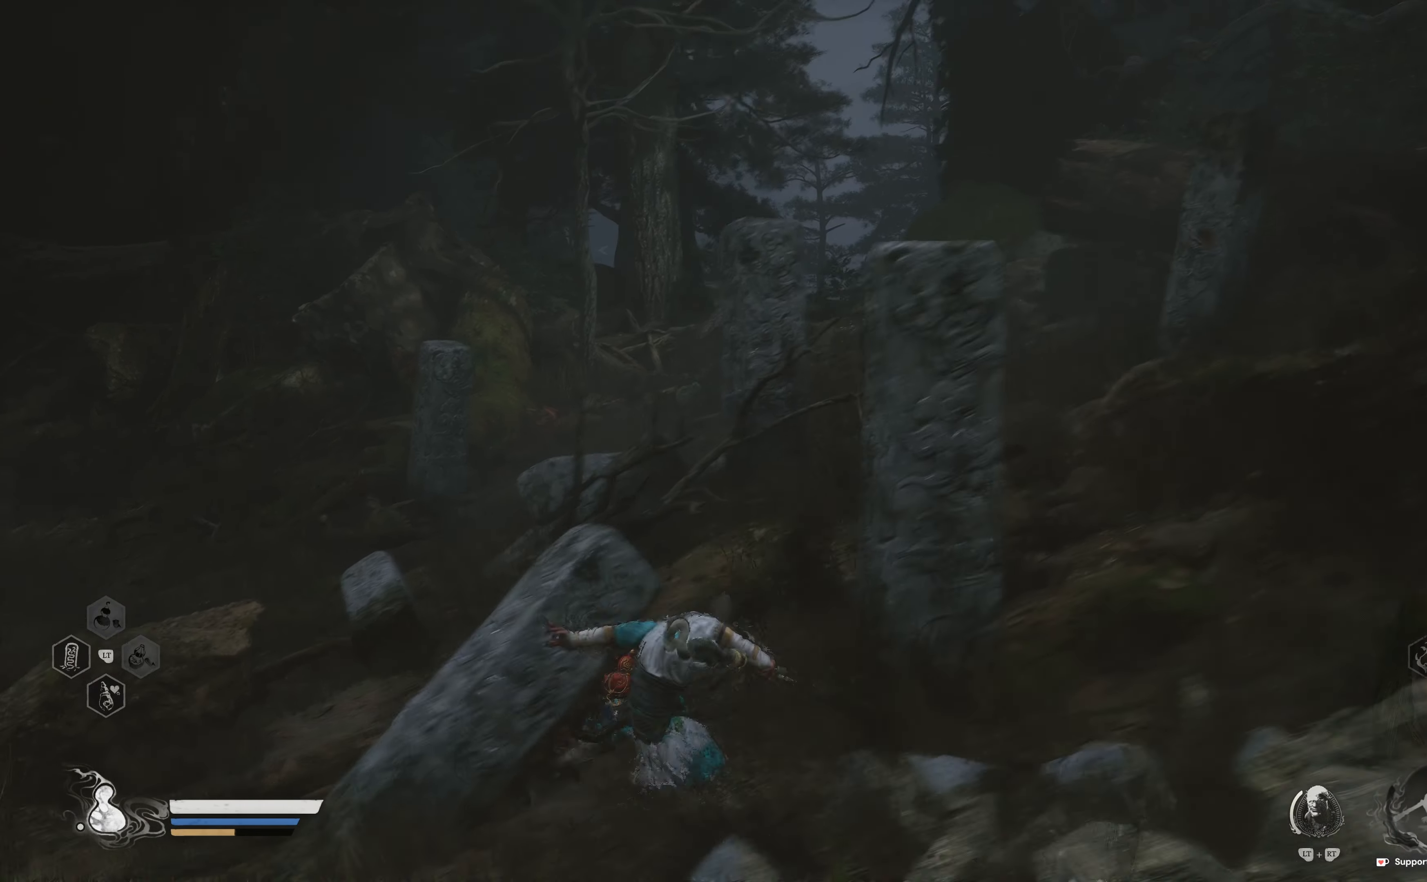
{"buttons": [], "left_stick": "up-right", "right_stick": "right", "events": [[83, "left_stick", "up"], [283, "left_stick", "up-right"], [367, "R1", "down"], [483, "R1", "up"], [500, "right_stick", "right"]]}
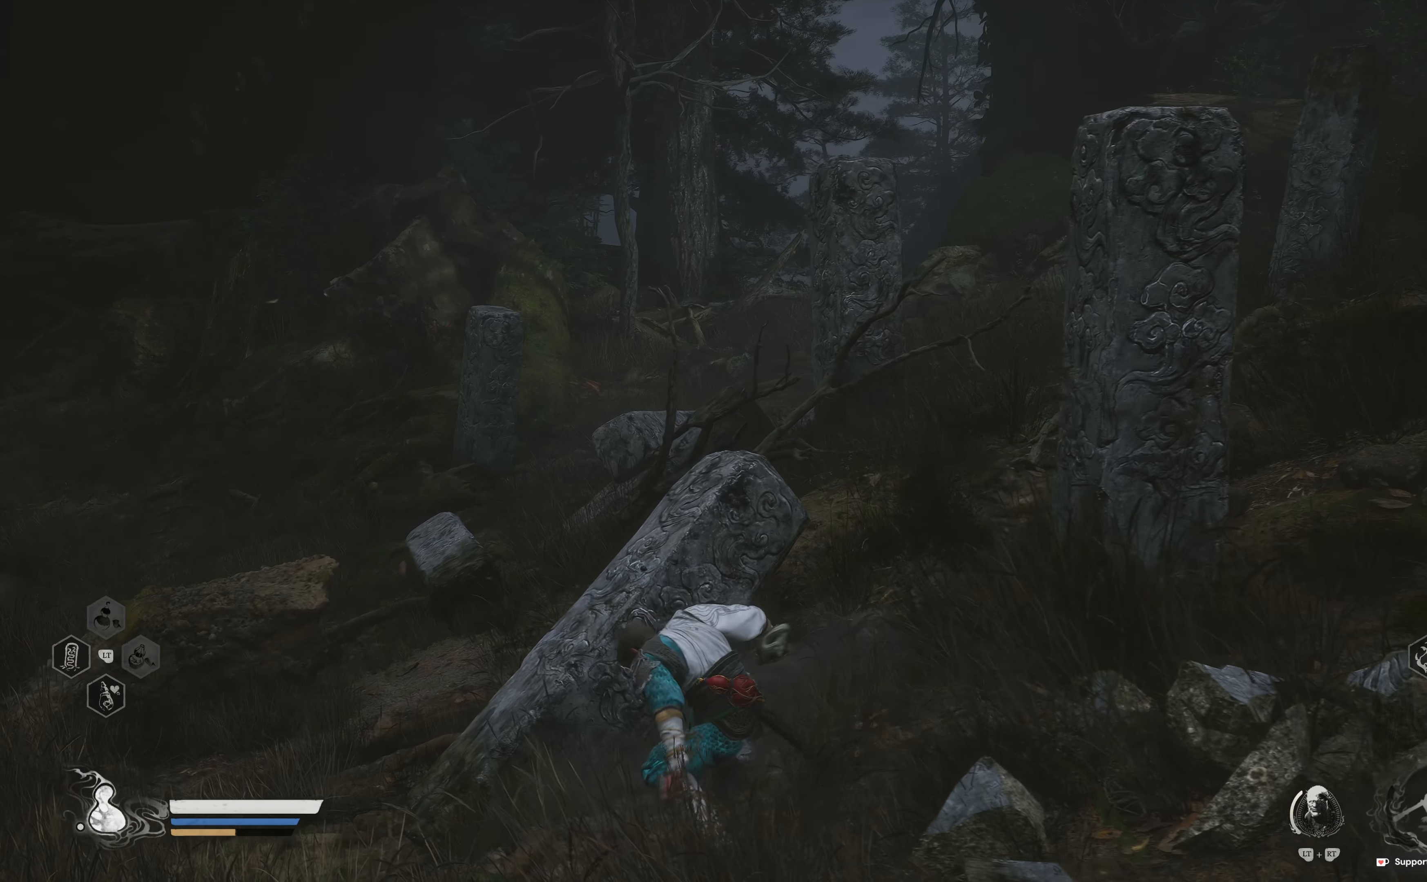
{"buttons": [], "left_stick": "up-right", "right_stick": "center", "events": [[133, "R1", "down"], [233, "R1", "up"], [233, "right_stick", "center"], [300, "R1", "down"], [400, "R1", "up"]]}
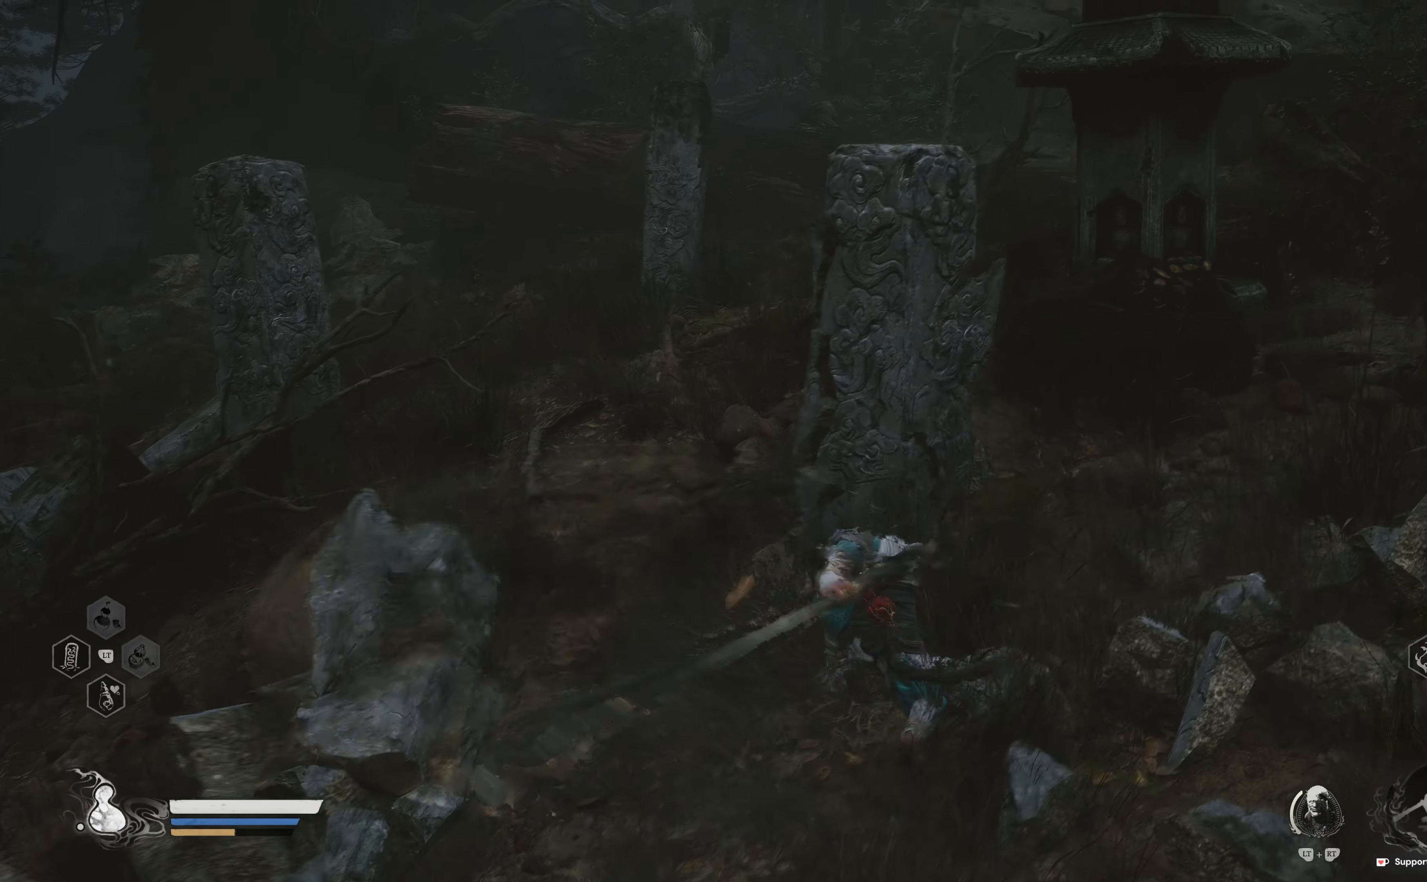
{"buttons": [], "left_stick": "up-right", "right_stick": "right", "events": [[67, "right_stick", "right"], [167, "left_stick", "up"], [200, "right_stick", "center"], [317, "right_stick", "right"], [350, "left_stick", "up-right"]]}
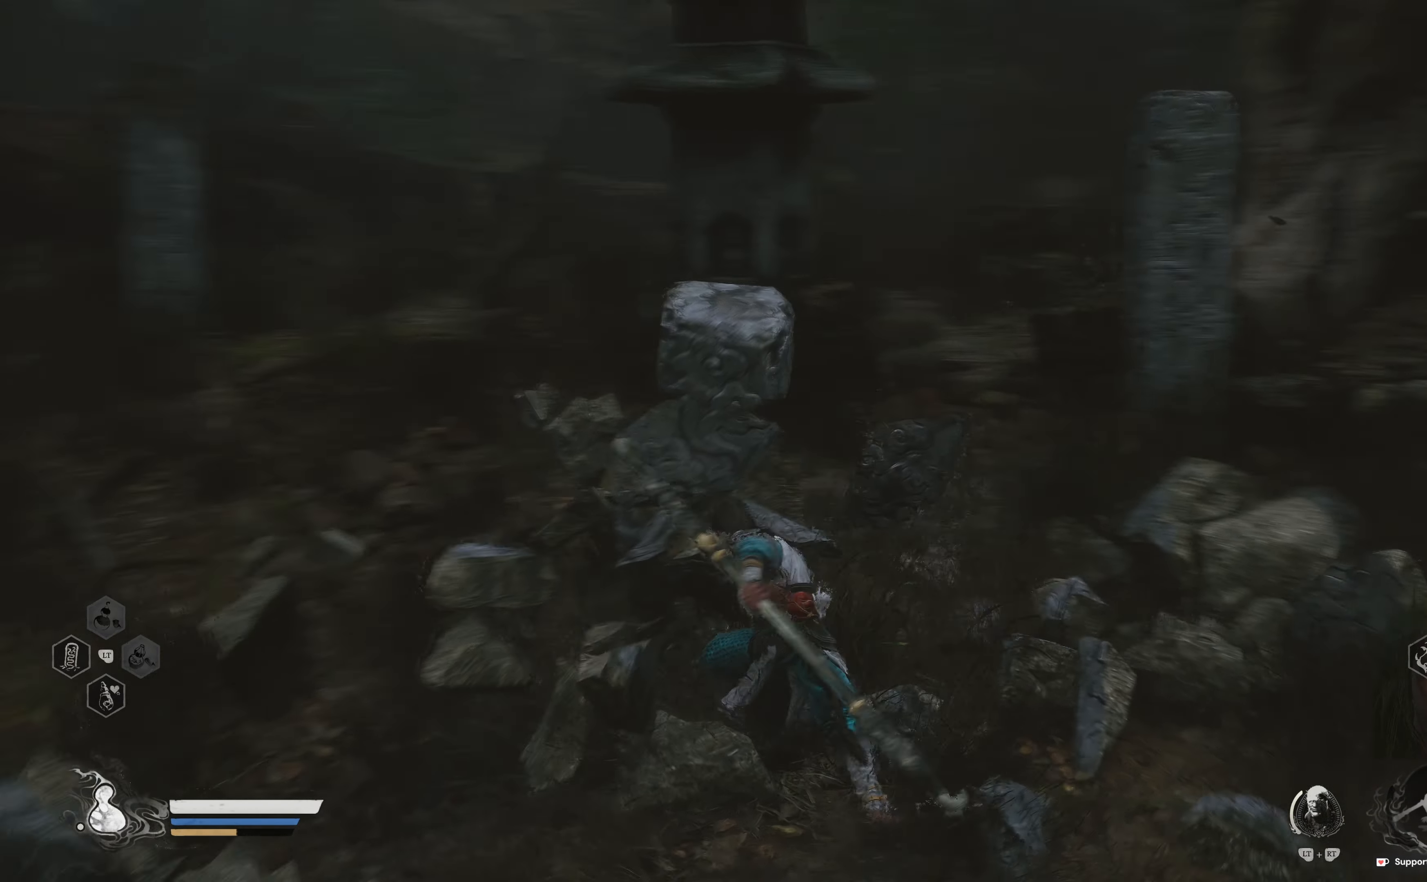
{"buttons": [], "left_stick": "up-right", "right_stick": "center", "events": [[33, "right_stick", "center"]]}
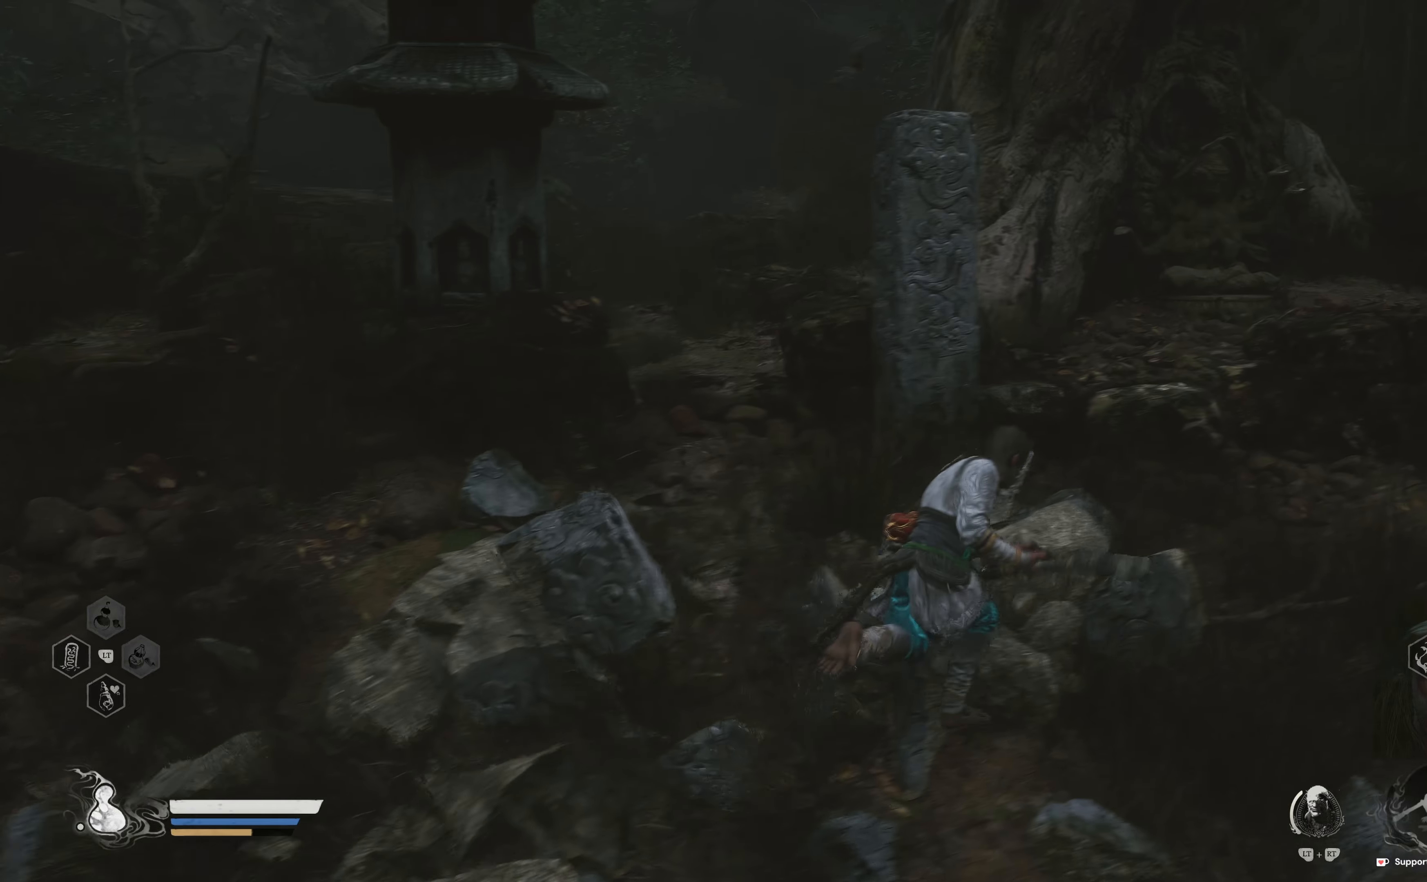
{"buttons": [], "left_stick": "up-left", "right_stick": "center", "events": [[83, "left_stick", "up"], [233, "R1", "down"], [283, "left_stick", "up-left"], [333, "R1", "up"]]}
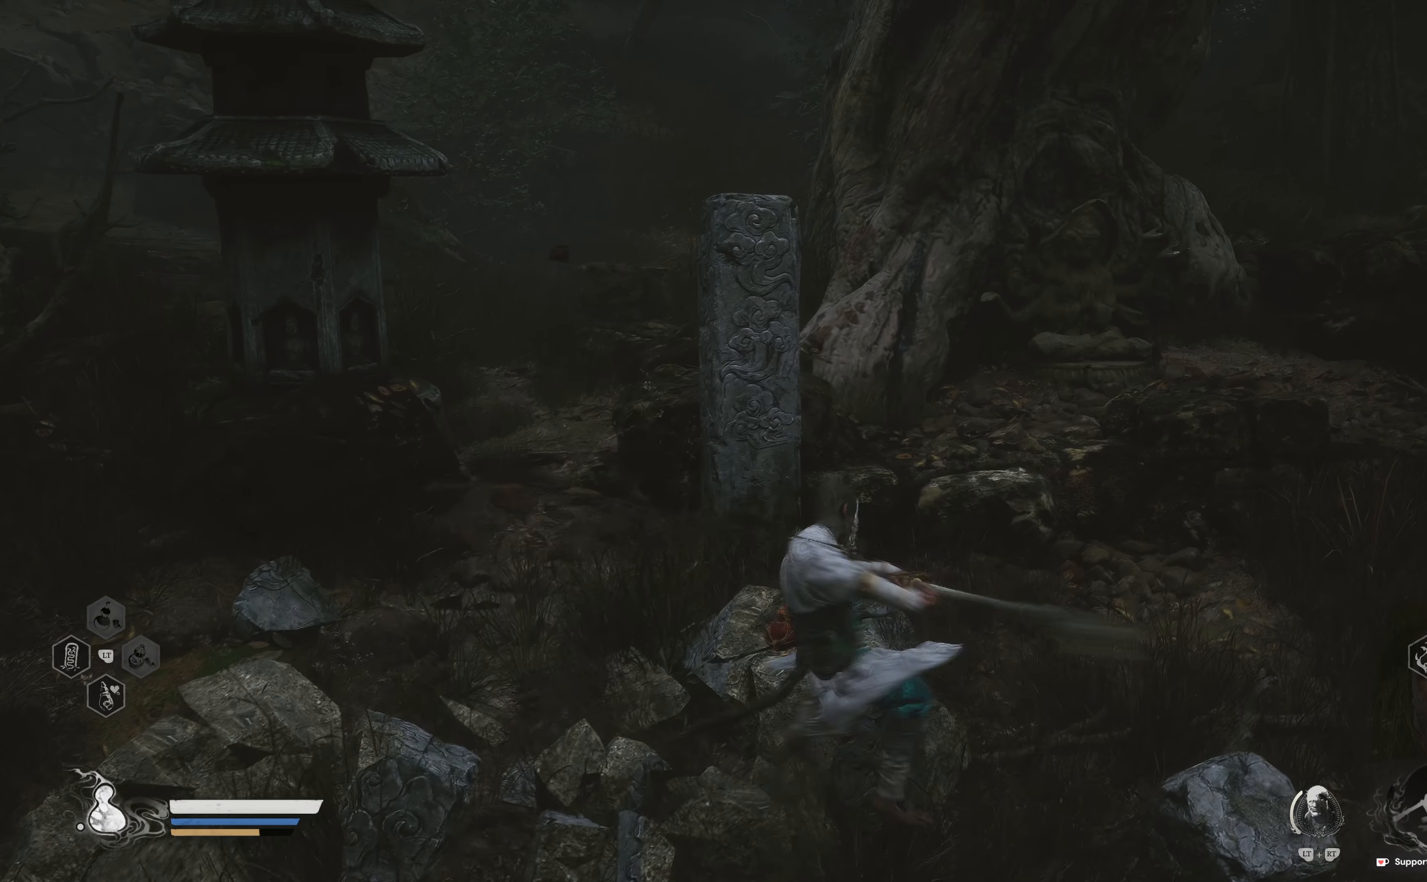
{"buttons": ["A"], "left_stick": "up", "right_stick": "center", "events": [[50, "left_stick", "up"], [433, "A", "down"]]}
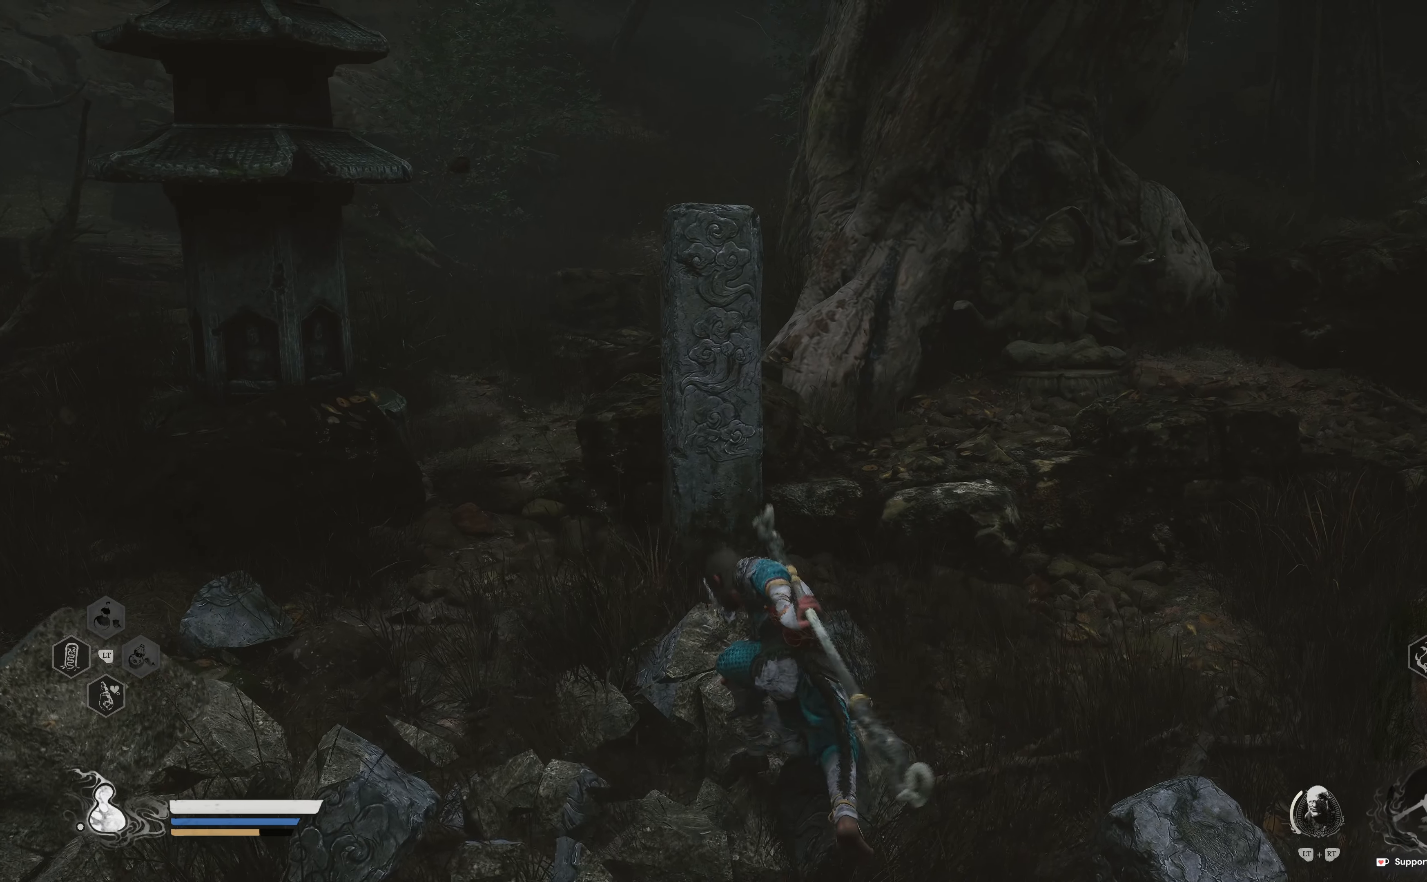
{"buttons": [], "left_stick": "up-left", "right_stick": "center", "events": [[33, "A", "up"], [100, "left_stick", "up-left"], [183, "R1", "down"], [283, "R1", "up"], [367, "R1", "down"], [483, "R1", "up"]]}
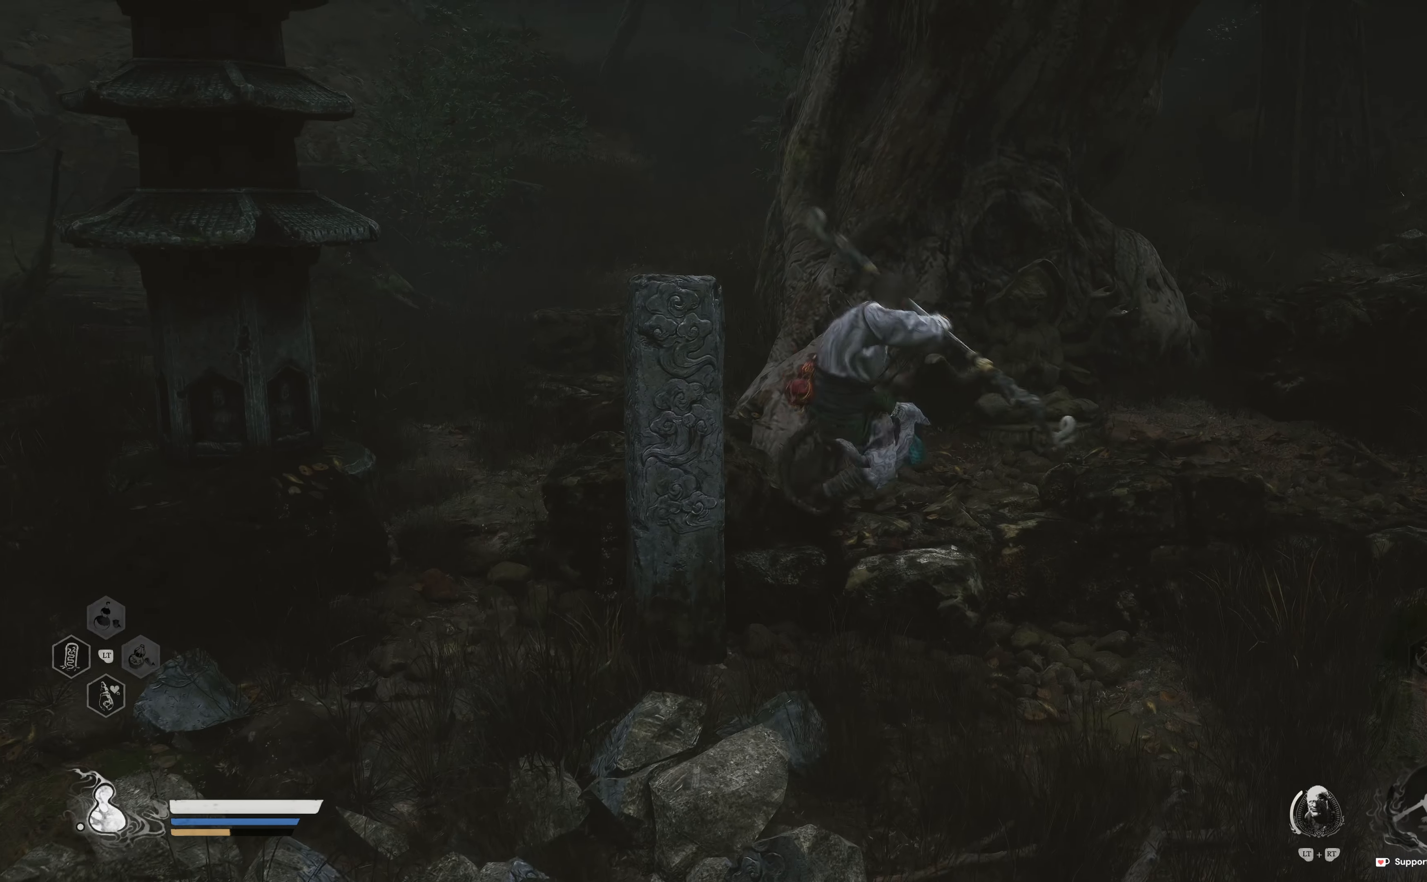
{"buttons": [], "left_stick": "up-right", "right_stick": "center", "events": [[400, "left_stick", "center"], [483, "left_stick", "up-right"]]}
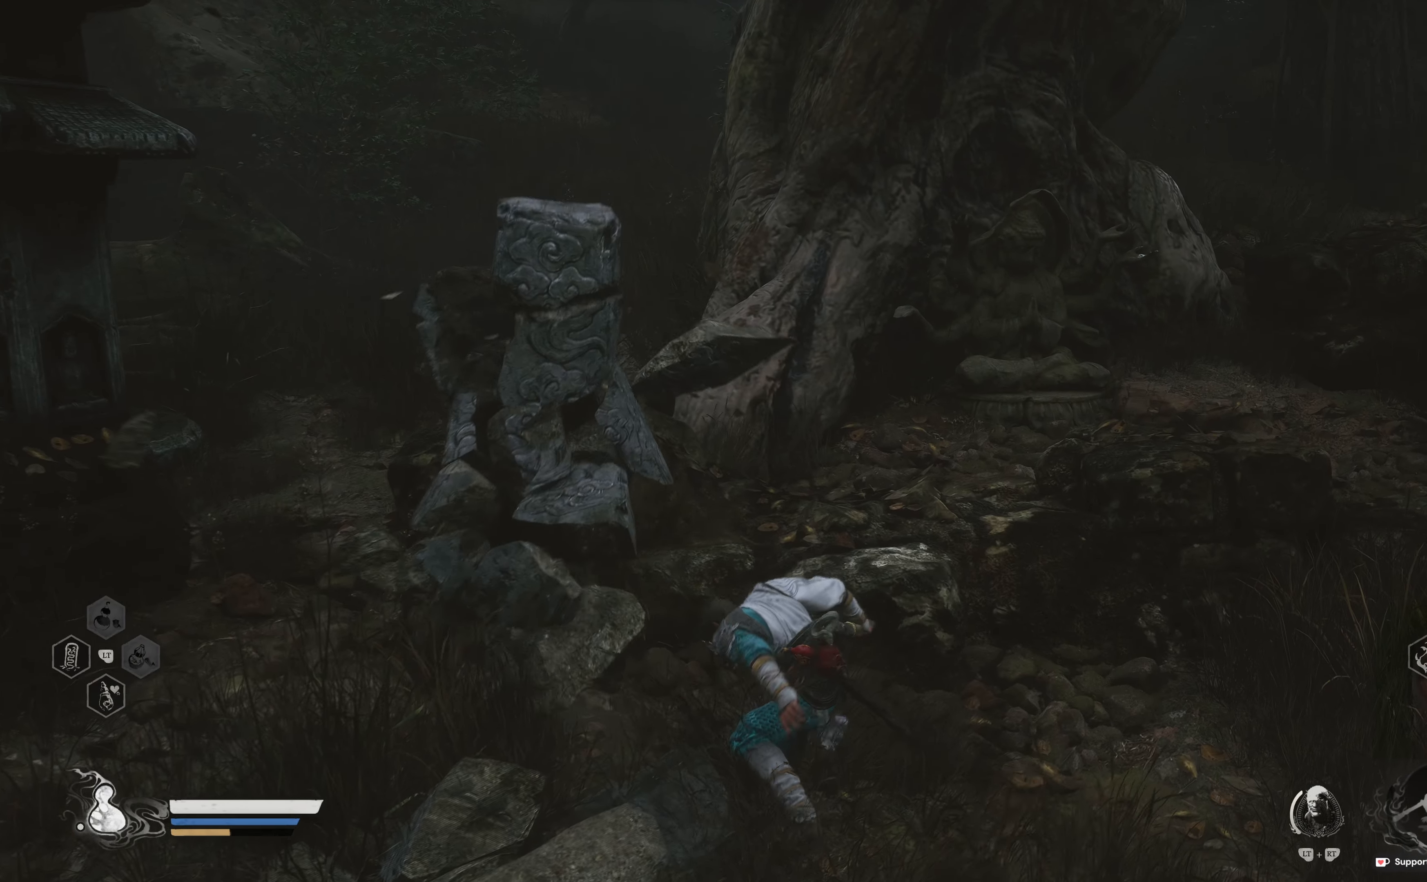
{"buttons": [], "left_stick": "up-right", "right_stick": "up-right", "events": [[67, "right_stick", "down-right"], [133, "right_stick", "right"], [367, "right_stick", "up-right"]]}
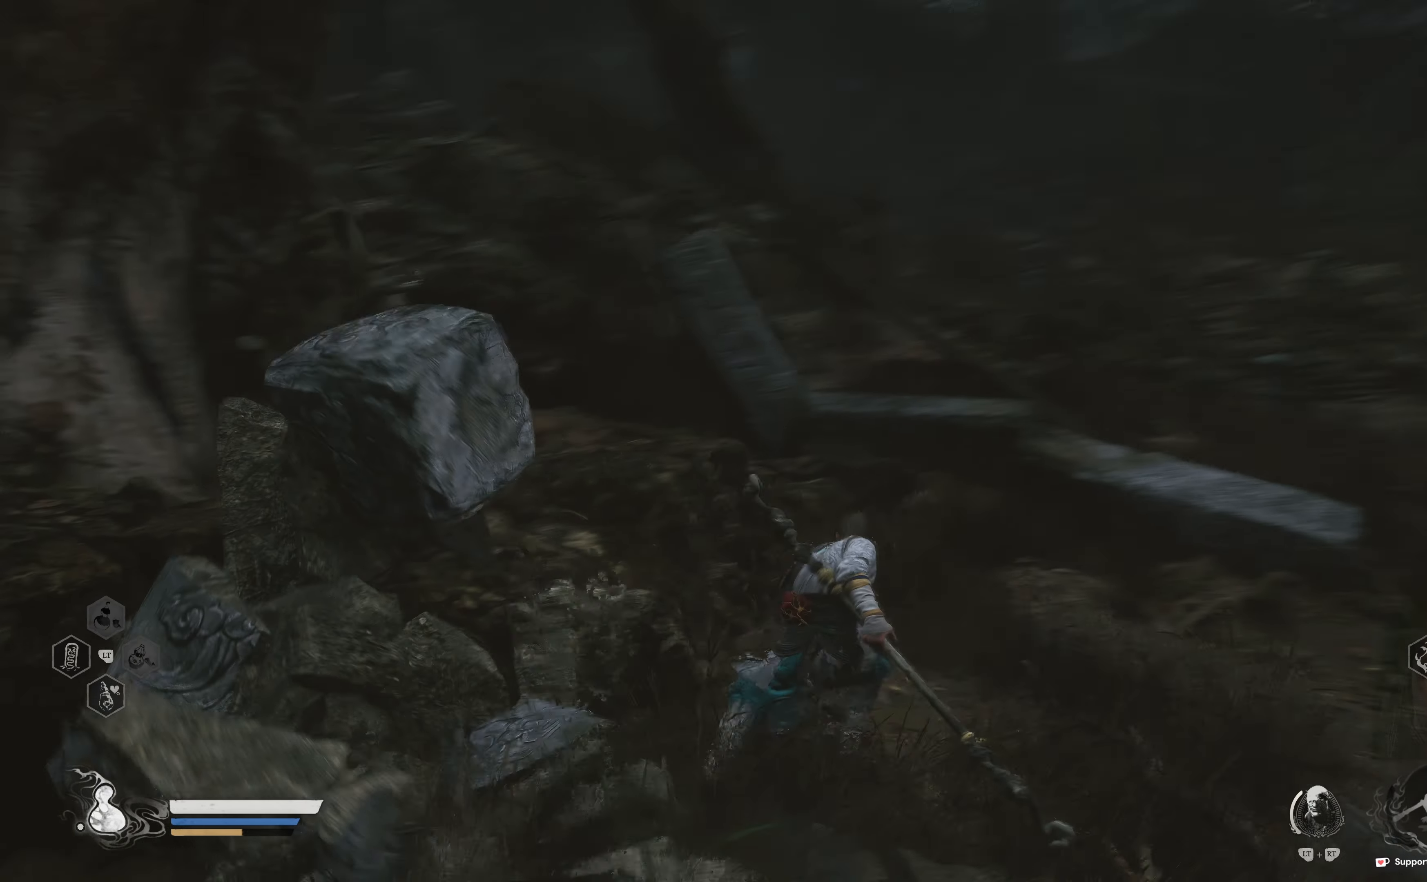
{"buttons": [], "left_stick": "up-right", "right_stick": "center", "events": [[150, "right_stick", "center"]]}
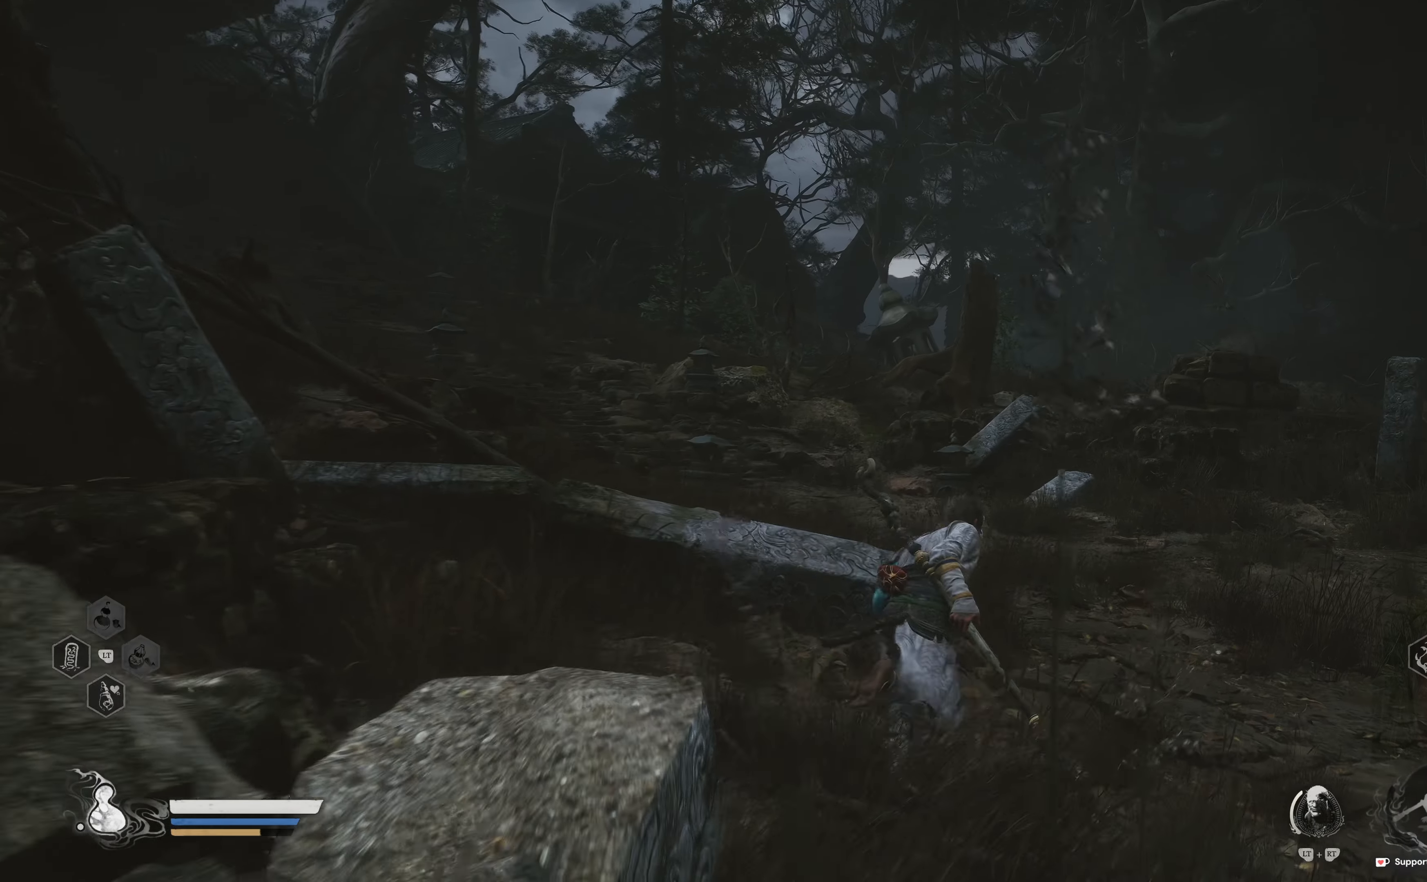
{"buttons": [], "left_stick": "up-right", "right_stick": "center", "events": []}
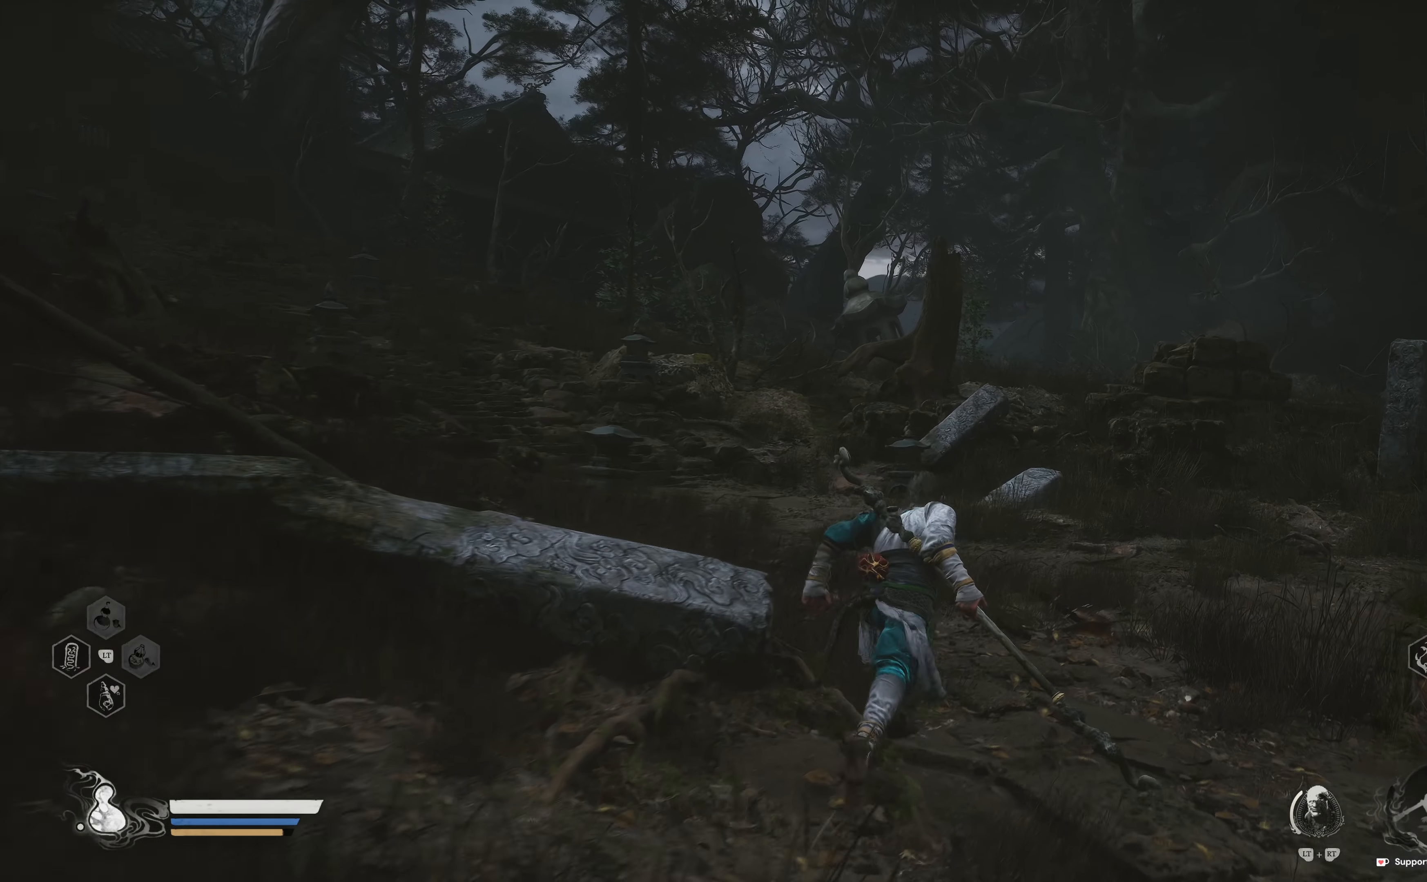
{"buttons": [], "left_stick": "up-right", "right_stick": "center", "events": [[350, "right_stick", "up-left"], [467, "right_stick", "center"]]}
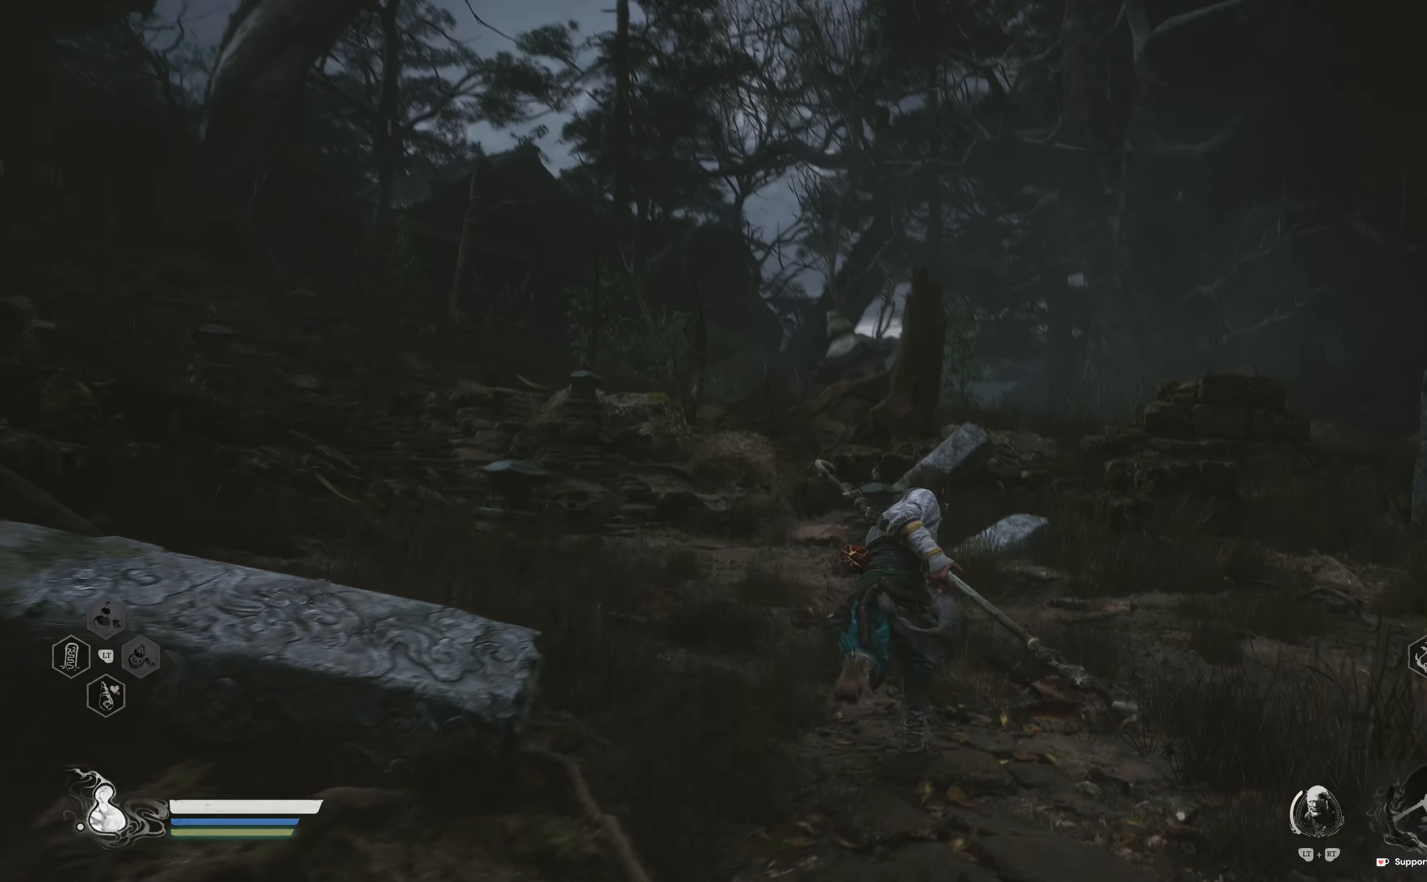
{"buttons": [], "left_stick": "up", "right_stick": "left", "events": [[83, "left_stick", "up"], [383, "right_stick", "left"]]}
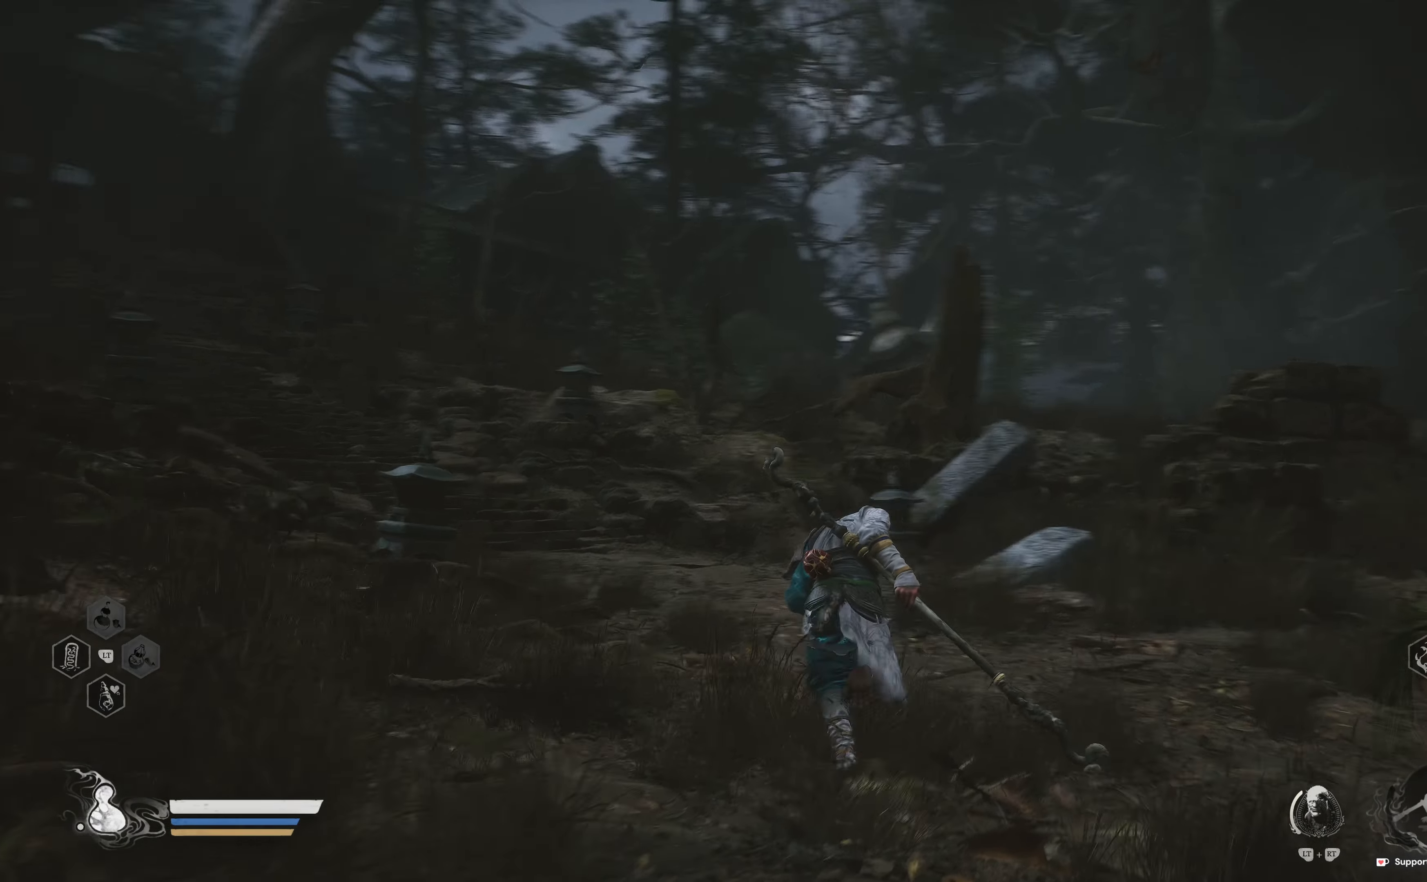
{"buttons": [], "left_stick": "up", "right_stick": "center", "events": [[83, "right_stick", "center"]]}
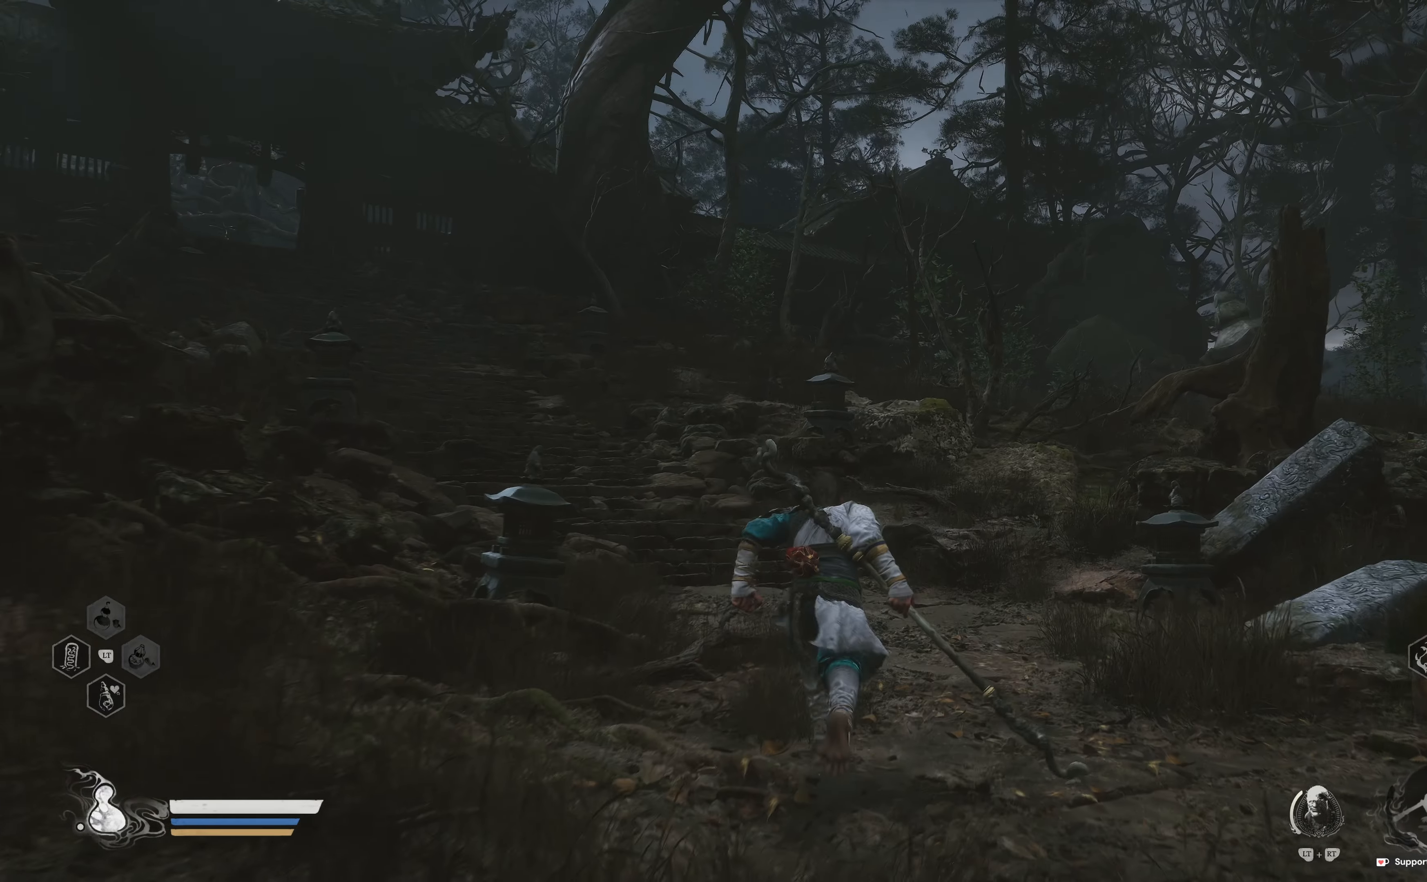
{"buttons": [], "left_stick": "up", "right_stick": "center", "events": [[17, "right_stick", "up-left"], [200, "right_stick", "center"]]}
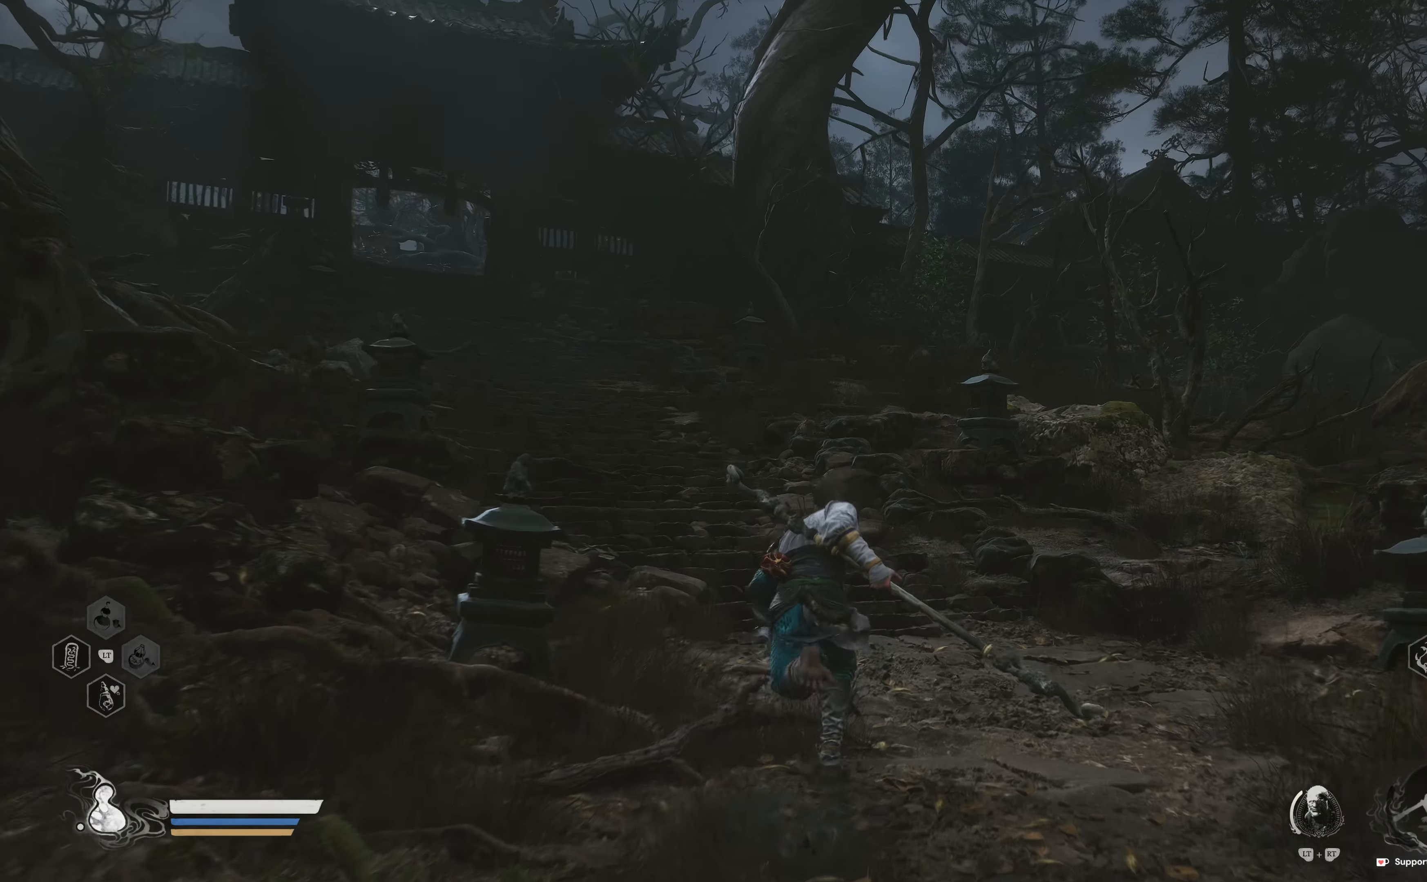
{"buttons": [], "left_stick": "up", "right_stick": "center", "events": [[167, "right_stick", "left"], [283, "right_stick", "center"]]}
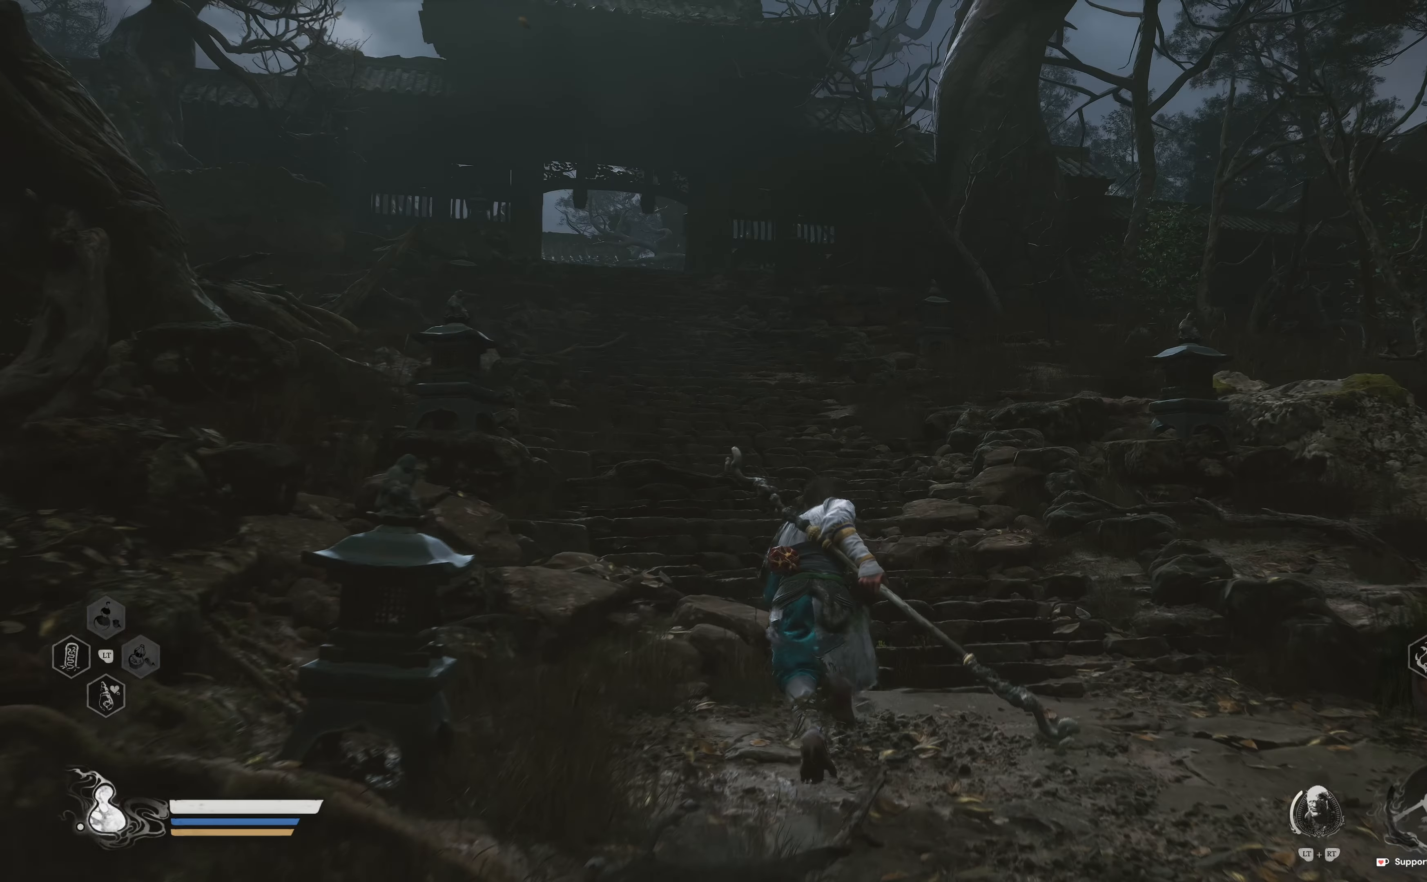
{"buttons": [], "left_stick": "up", "right_stick": "center", "events": [[267, "right_stick", "left"], [350, "right_stick", "center"]]}
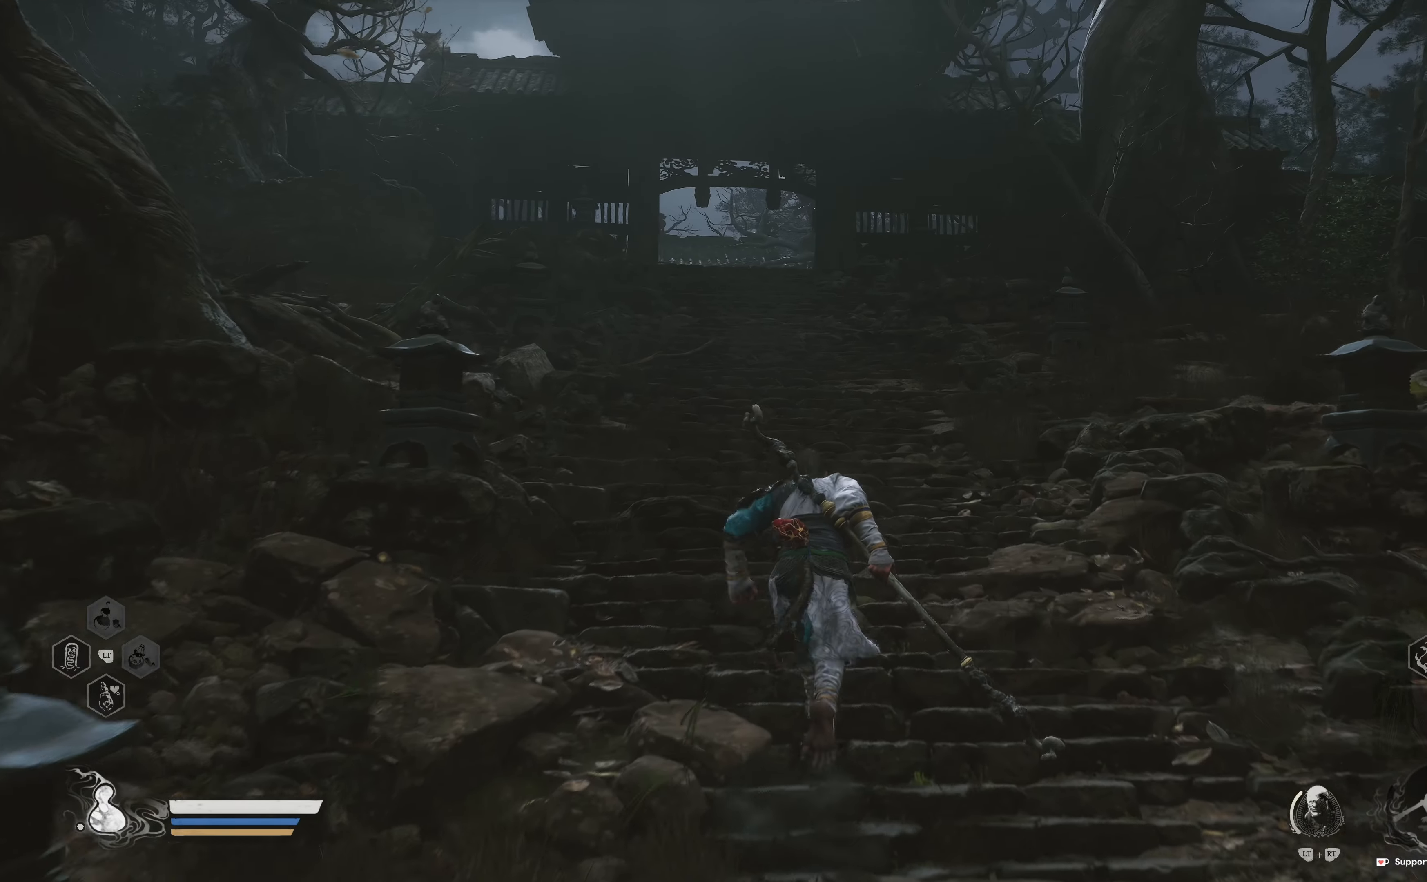
{"buttons": [], "left_stick": "up", "right_stick": "center", "events": []}
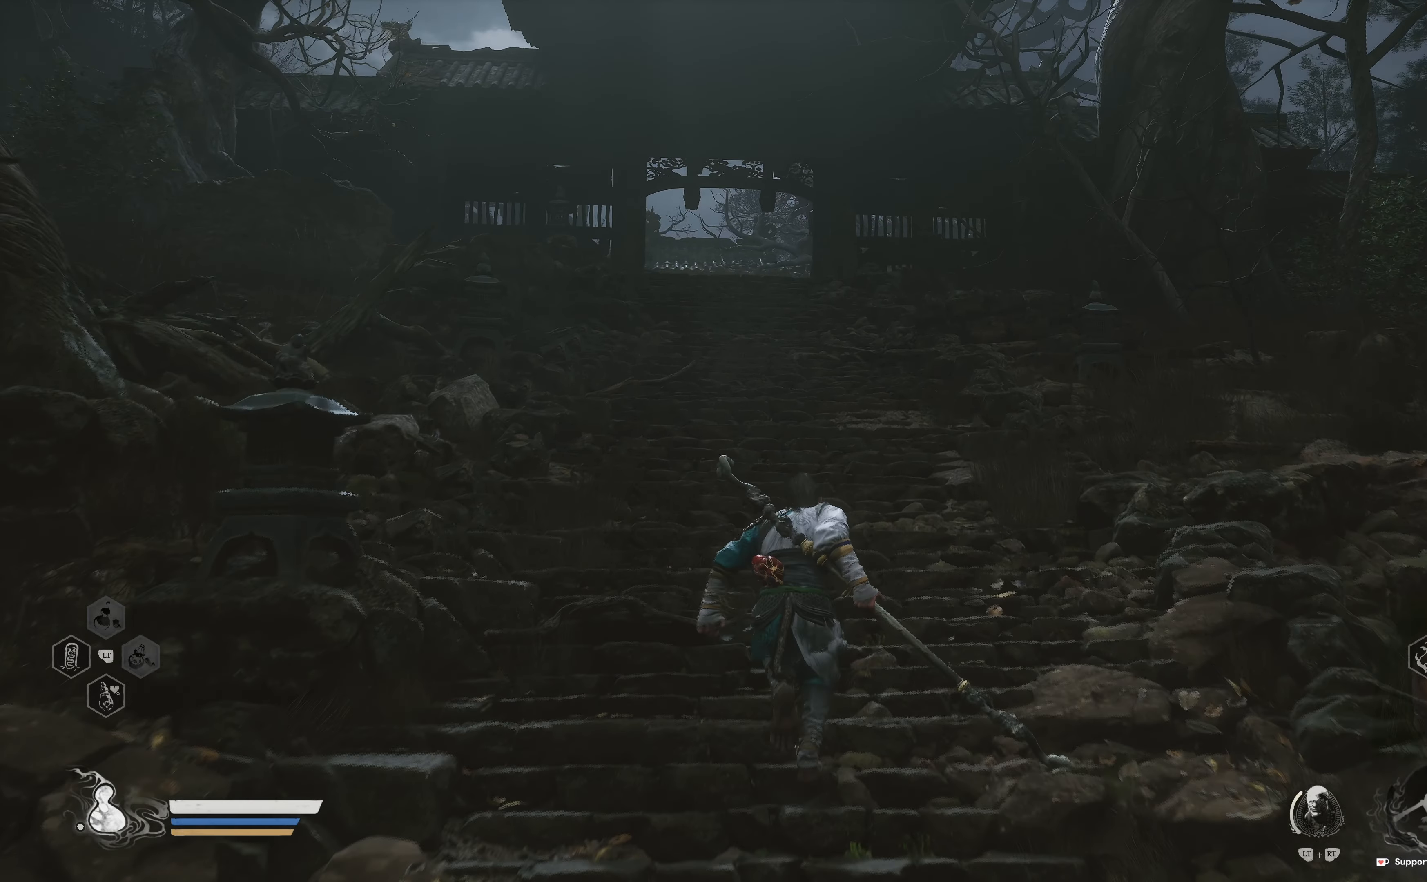
{"buttons": [], "left_stick": "up", "right_stick": "center", "events": []}
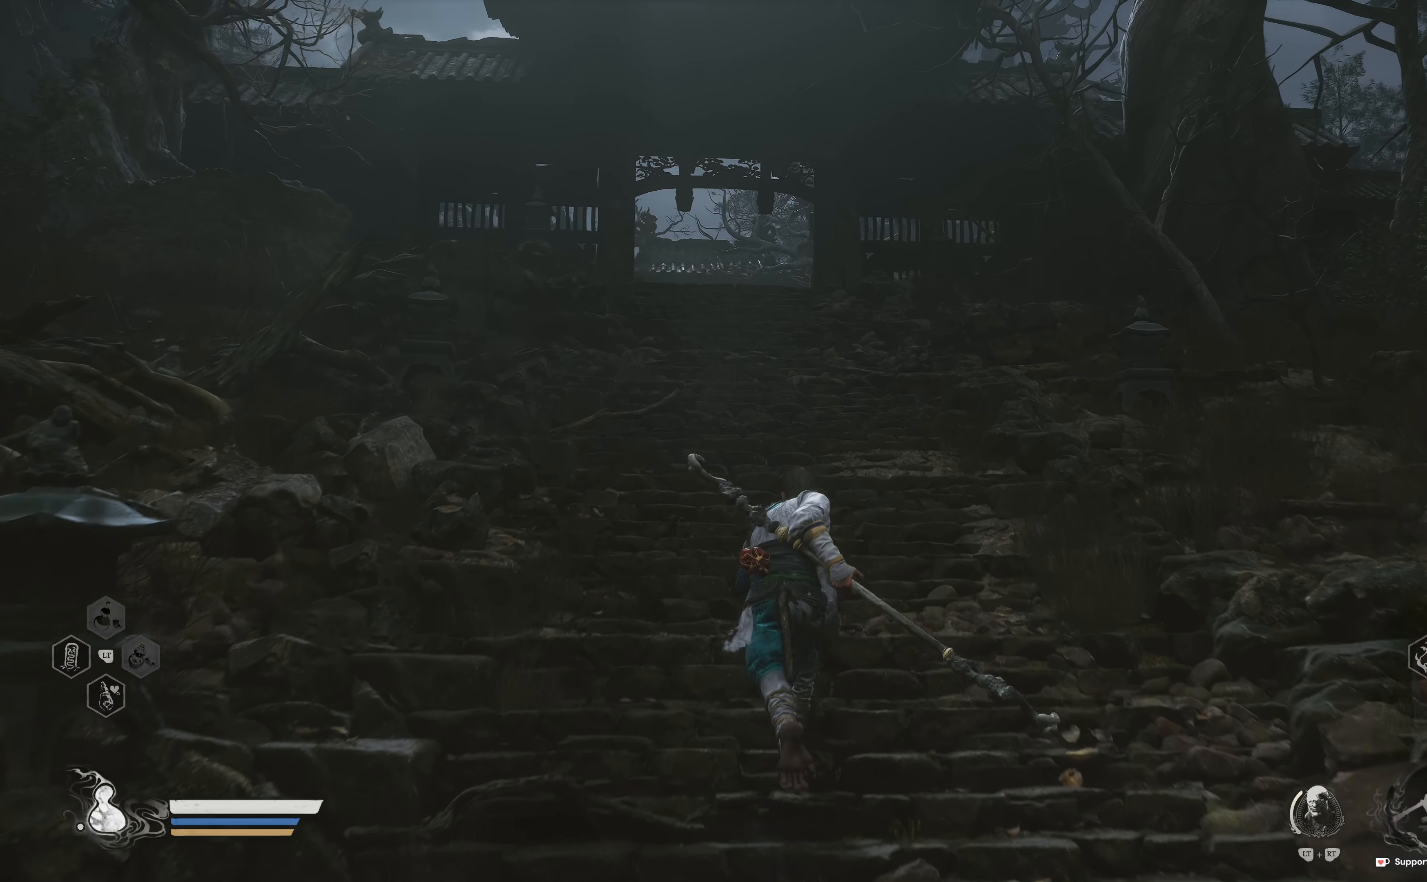
{"buttons": [], "left_stick": "up", "right_stick": "center", "events": [[83, "right_stick", "down-left"], [250, "right_stick", "center"]]}